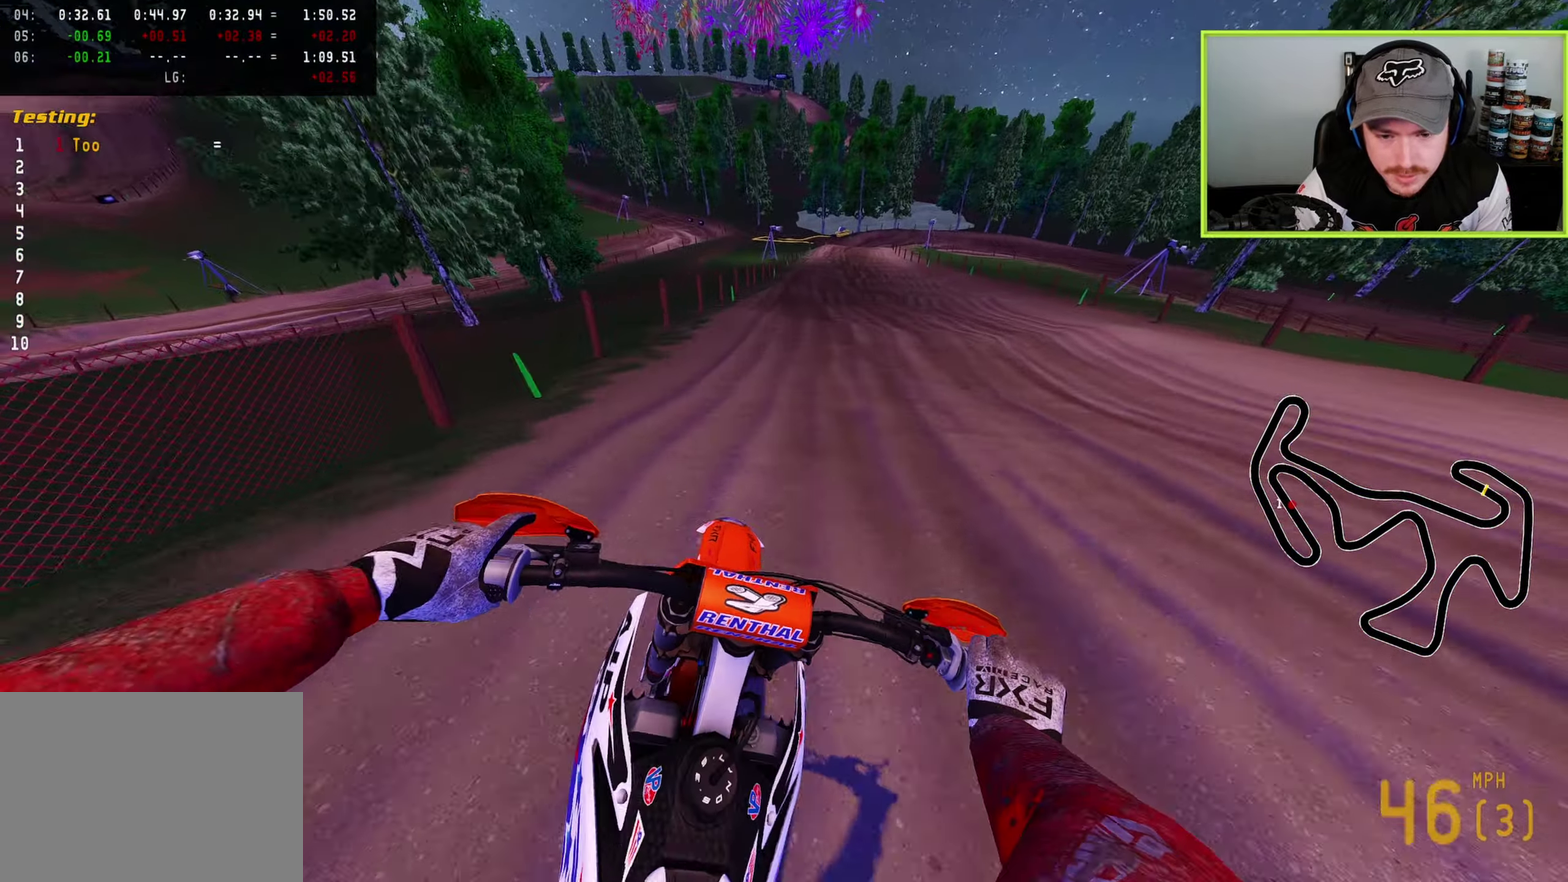
Gameplay with a controller (PlayStation layout); each line is a JSON object with the inputs held at the frame after it (dt_ms = milliseconds from this image to that frame). "button_events" lists button changes between this image and that frame as [ms after this image, input, new state], when the widget could be followed in between (sticks are given only as held states).
{"dt_ms": 400, "buttons": ["R2"], "left_stick": "center", "right_stick": "down", "button_events": []}
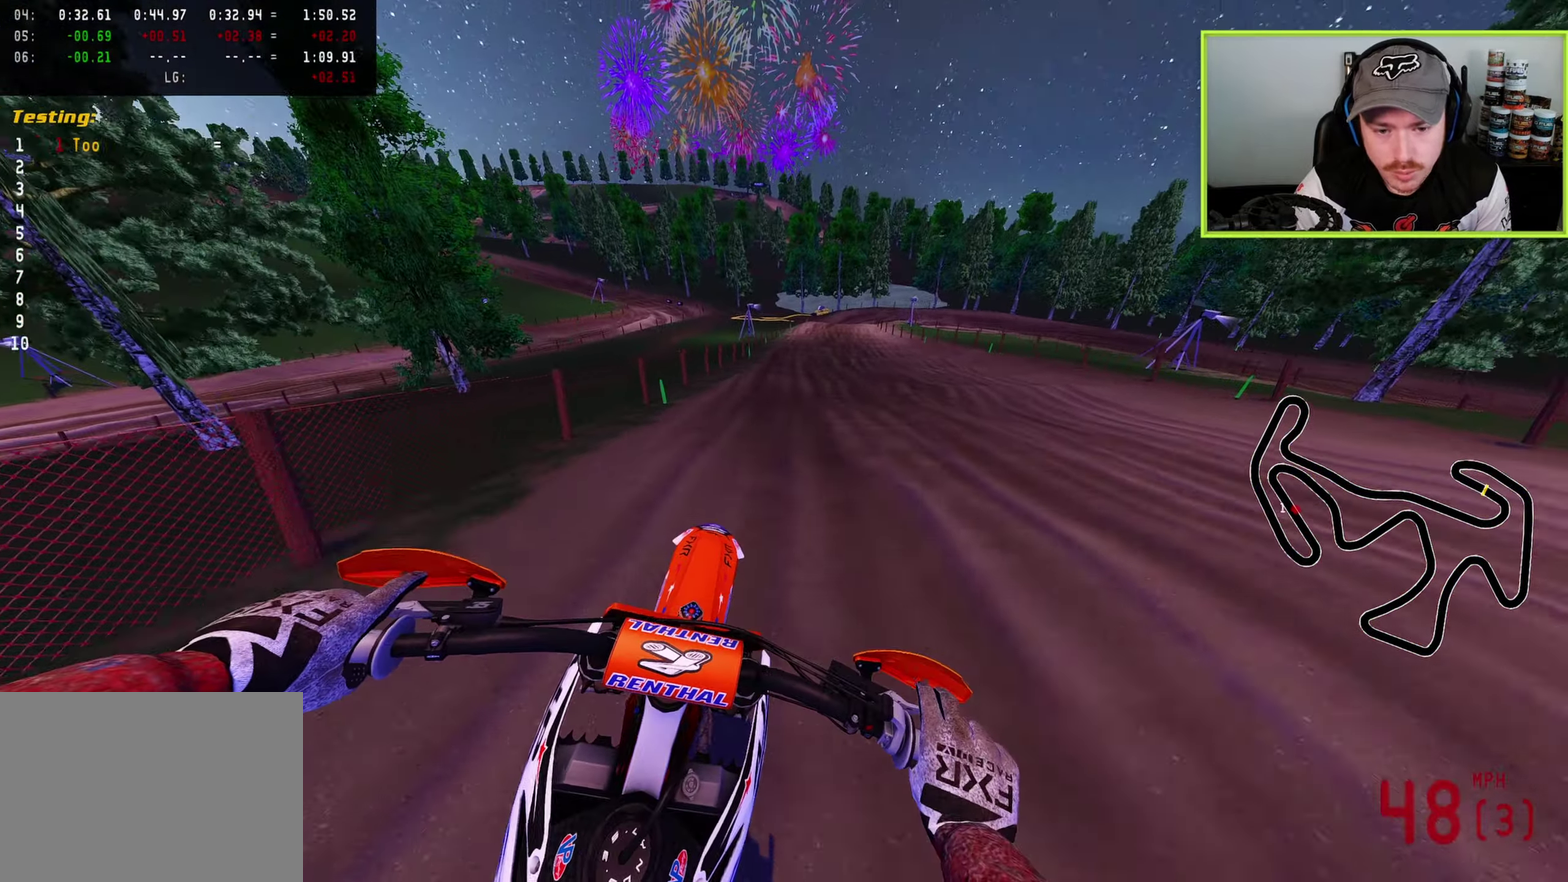
{"dt_ms": 600, "buttons": ["R2"], "left_stick": "center", "right_stick": "down", "button_events": [[300, "R2", "up"], [583, "R2", "down"]]}
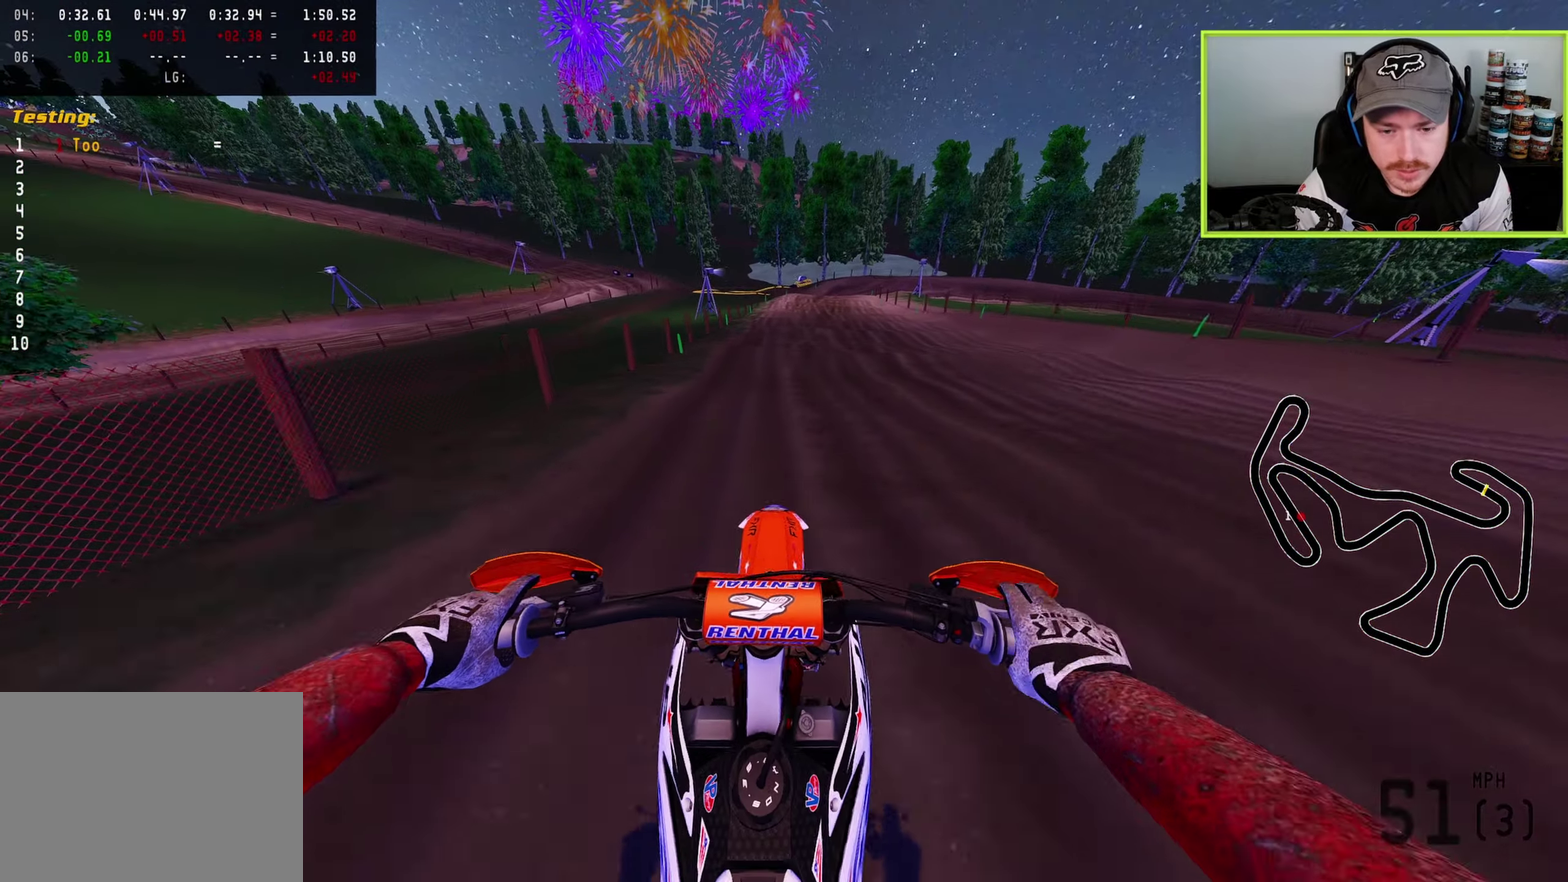
{"dt_ms": 400, "buttons": ["R2"], "left_stick": "center", "right_stick": "down", "button_events": [[167, "R2", "up"], [367, "R2", "down"]]}
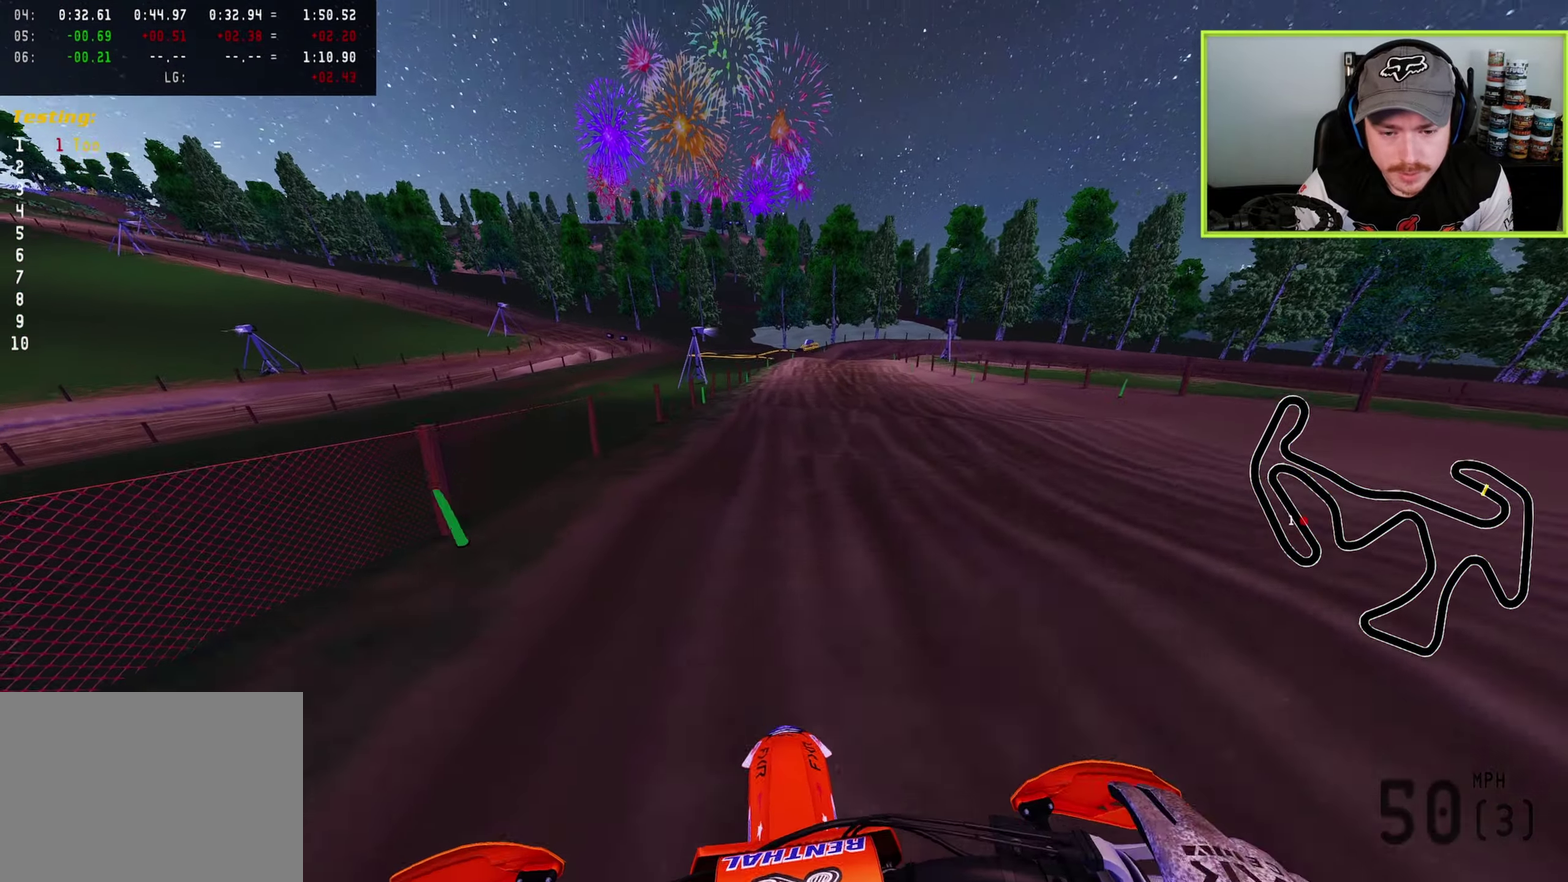
{"dt_ms": 400, "buttons": ["SQUARE", "L2"], "left_stick": "up", "right_stick": "down", "button_events": [[83, "R2", "up"], [167, "L2", "down"], [200, "SQUARE", "down"], [267, "SQUARE", "up"], [317, "L2", "up"], [400, "L2", "down"], [400, "SQUARE", "down"]]}
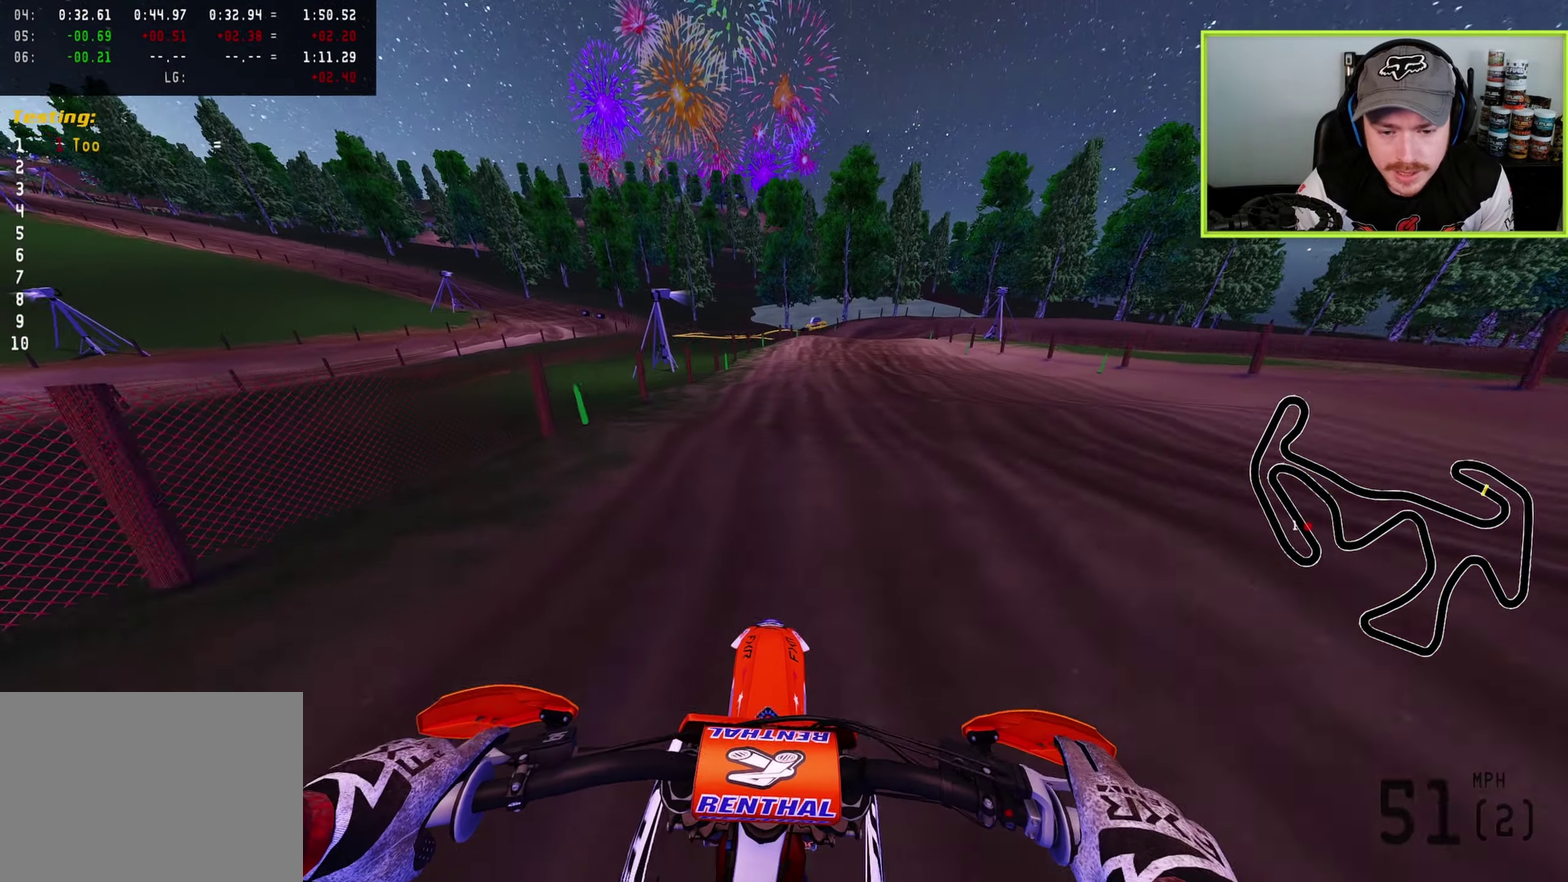
{"dt_ms": 600, "buttons": ["L2"], "left_stick": "up-right", "right_stick": "down", "button_events": [[67, "SQUARE", "up"], [117, "L2", "up"], [167, "SQUARE", "down"], [267, "SQUARE", "up"], [367, "SQUARE", "down"], [450, "SQUARE", "up"], [583, "L2", "down"]]}
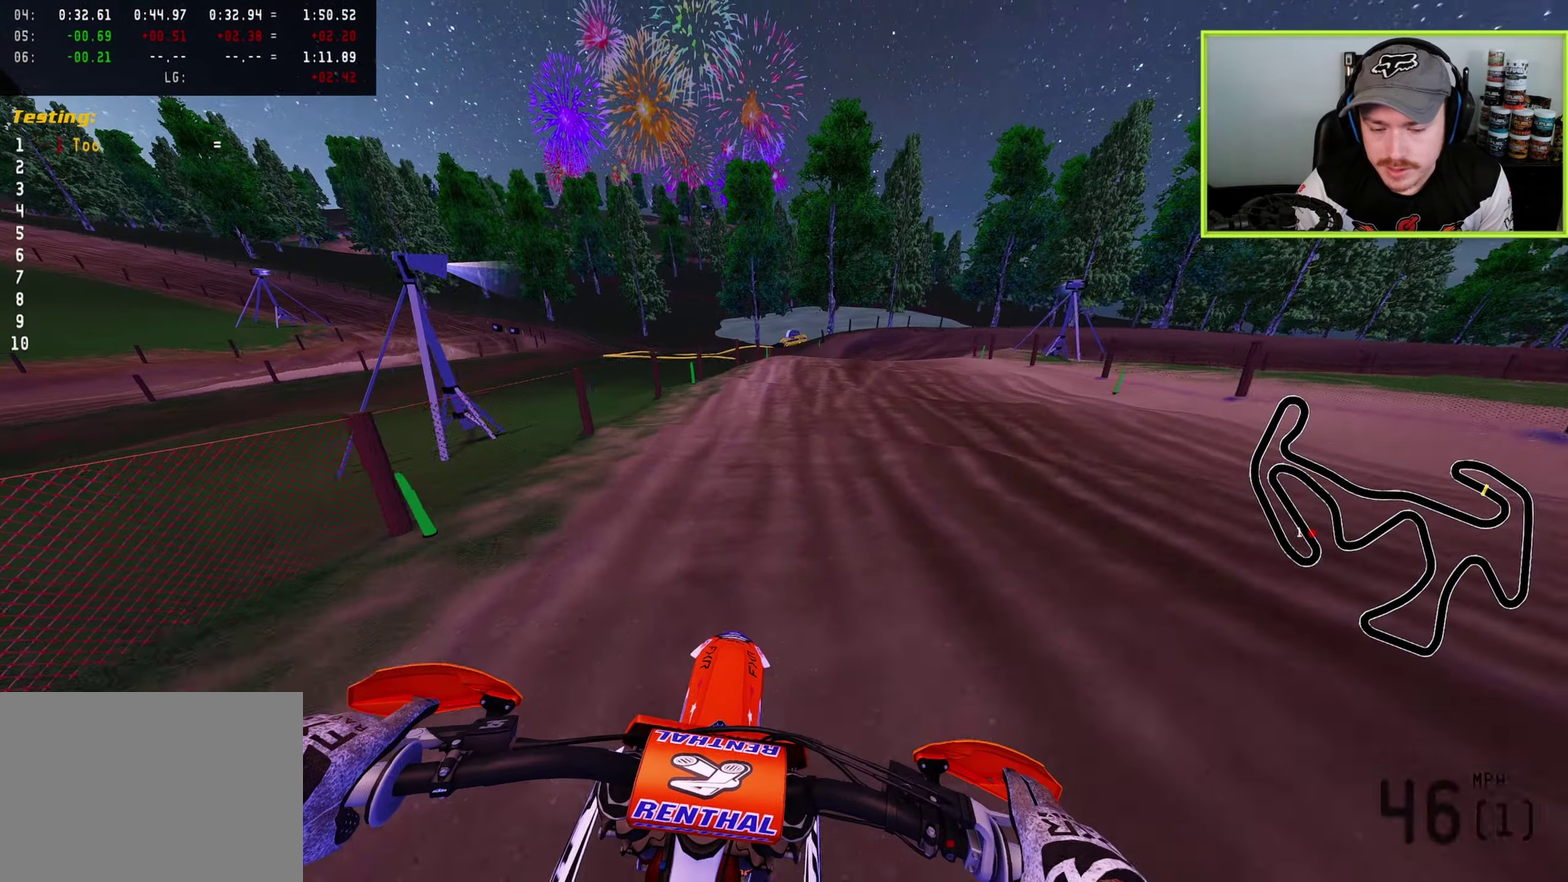
{"dt_ms": 300, "buttons": ["L2"], "left_stick": "up-right", "right_stick": "down", "button_events": [[17, "TRIANGLE", "down"], [117, "TRIANGLE", "up"], [133, "L2", "up"], [250, "L2", "down"]]}
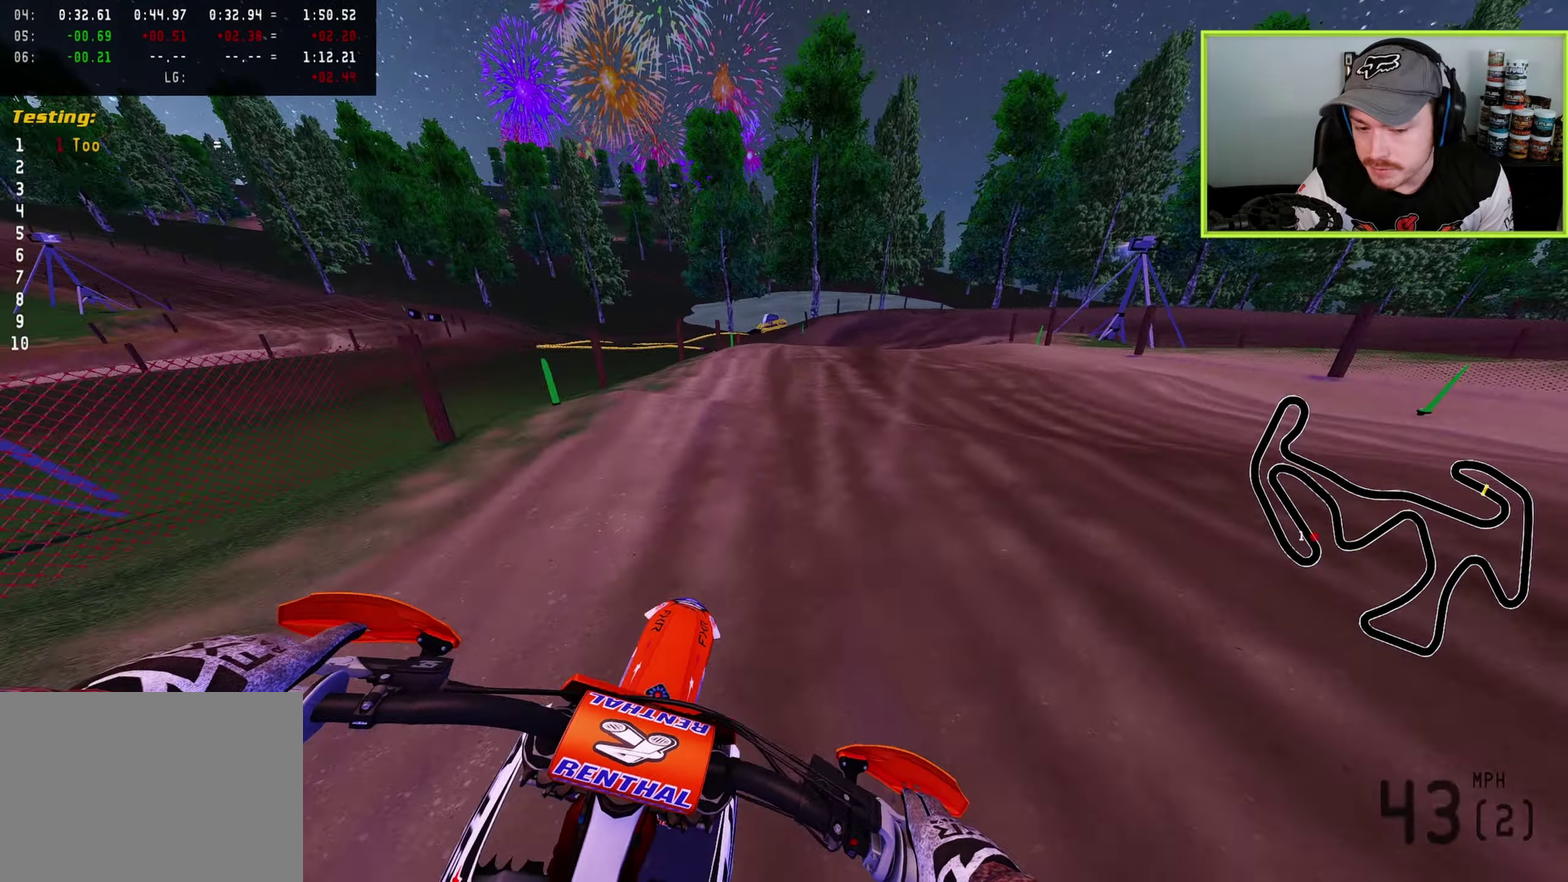
{"dt_ms": 900, "buttons": [], "left_stick": "up-right", "right_stick": "down"}
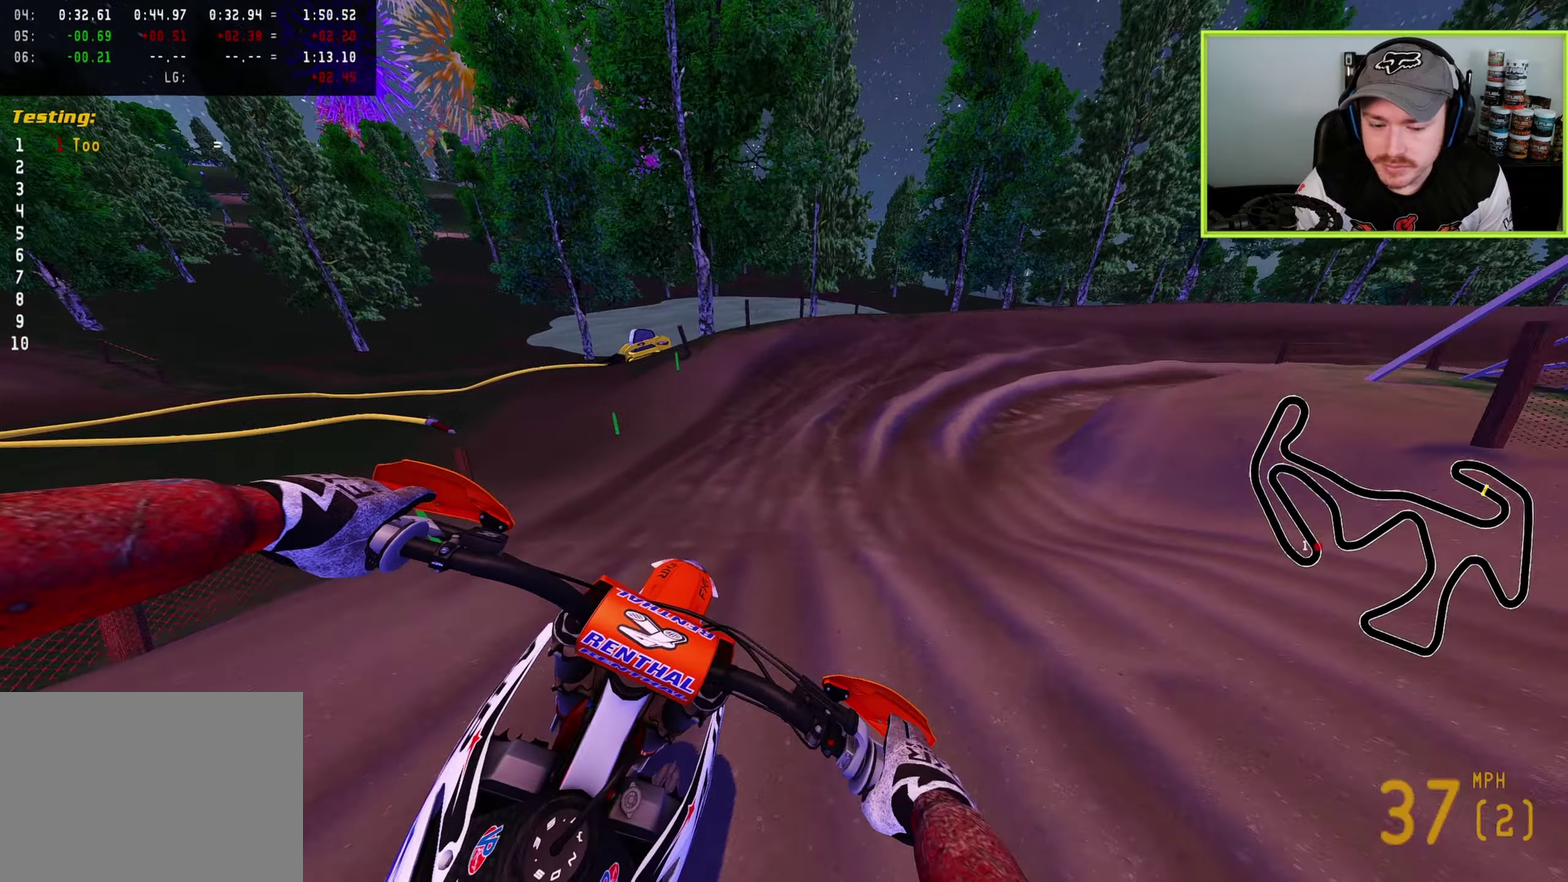
{"dt_ms": 300, "buttons": ["R2"], "left_stick": "up", "right_stick": "up", "button_events": [[150, "R2", "down"]]}